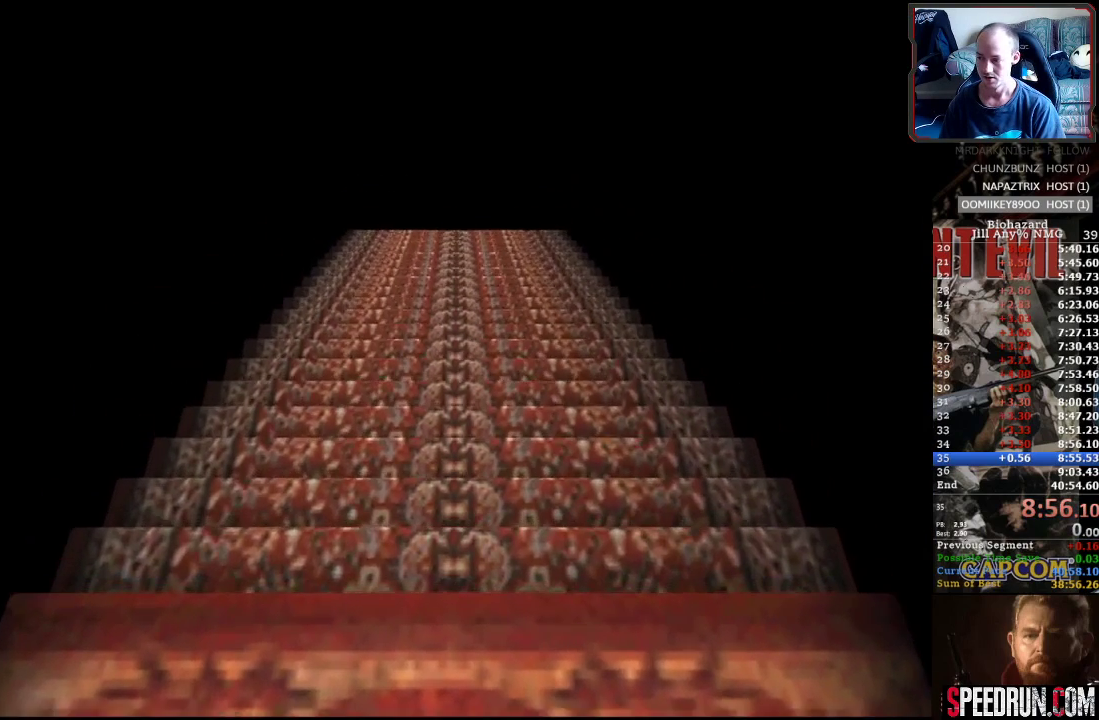
Gameplay with a controller (PlayStation layout); each line is a JSON object with the inputs held at the frame after it. "events" lists button and stick changes between this image and that frame as [ms after this image, input, new state], when the widget could be followed in between. Not read: L3 R3 left_stick right_stick.
{"buttons": ["SQUARE", "DPAD_RIGHT"], "events": [[100, "CROSS", "down"], [183, "CROSS", "up"]]}
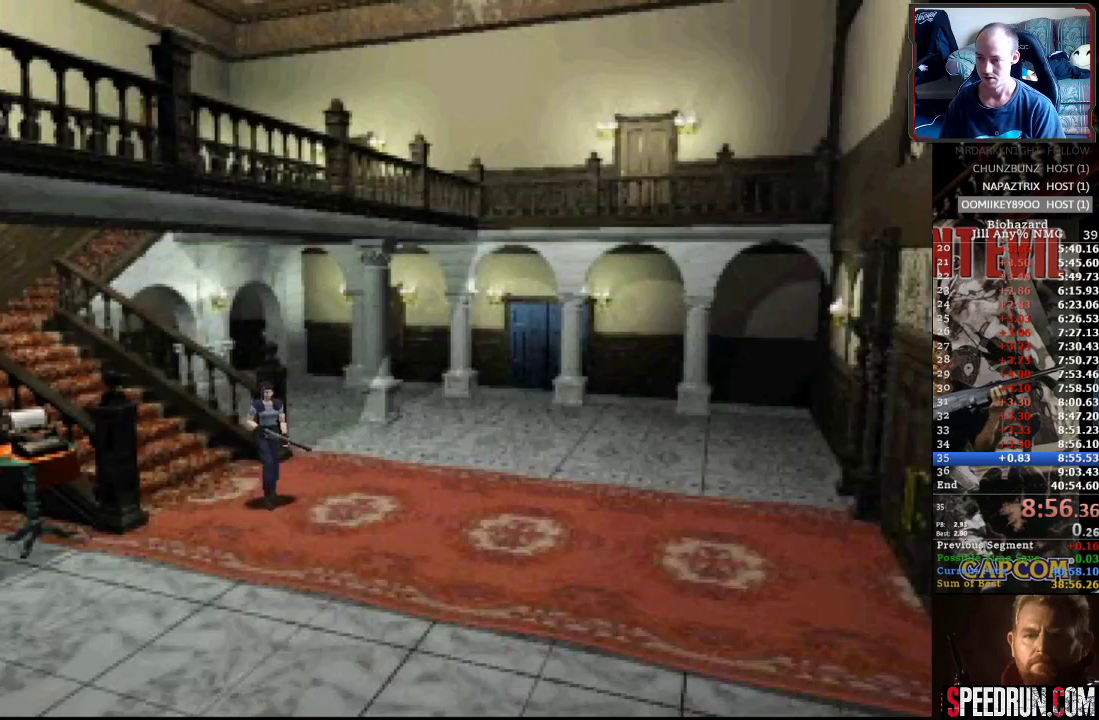
{"buttons": ["SQUARE", "DPAD_UP", "DPAD_RIGHT"], "events": [[100, "DPAD_UP", "down"], [150, "DPAD_RIGHT", "up"], [450, "DPAD_RIGHT", "down"]]}
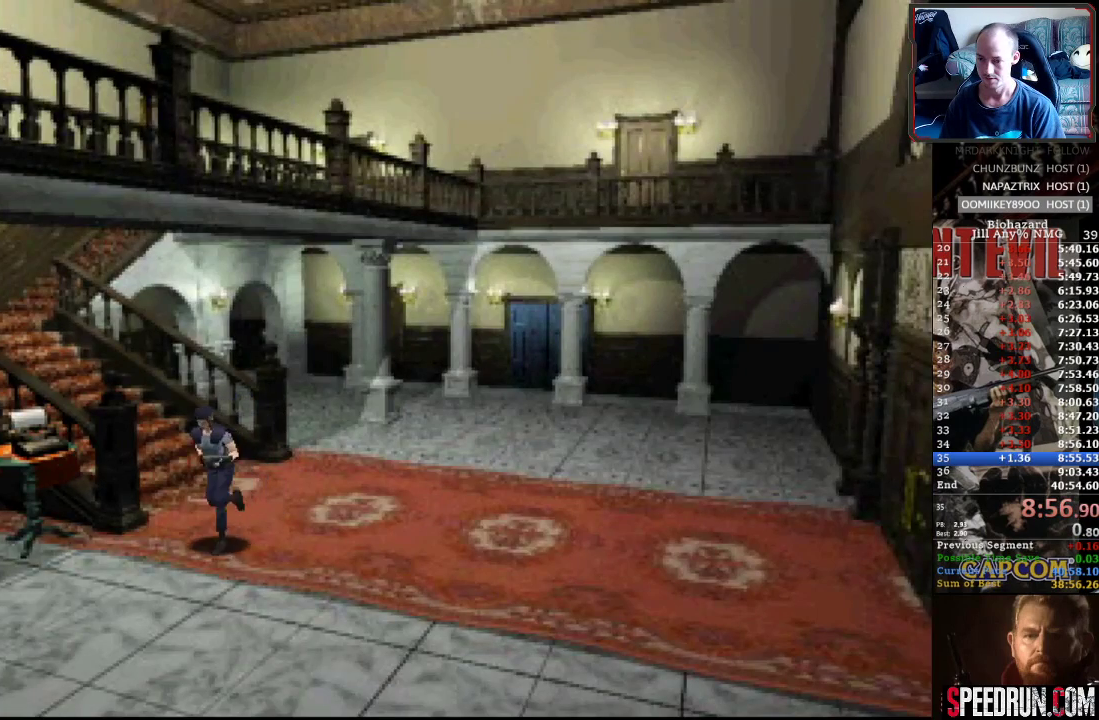
{"buttons": ["SQUARE", "DPAD_UP", "DPAD_RIGHT"], "events": [[67, "DPAD_RIGHT", "up"], [500, "DPAD_RIGHT", "down"]]}
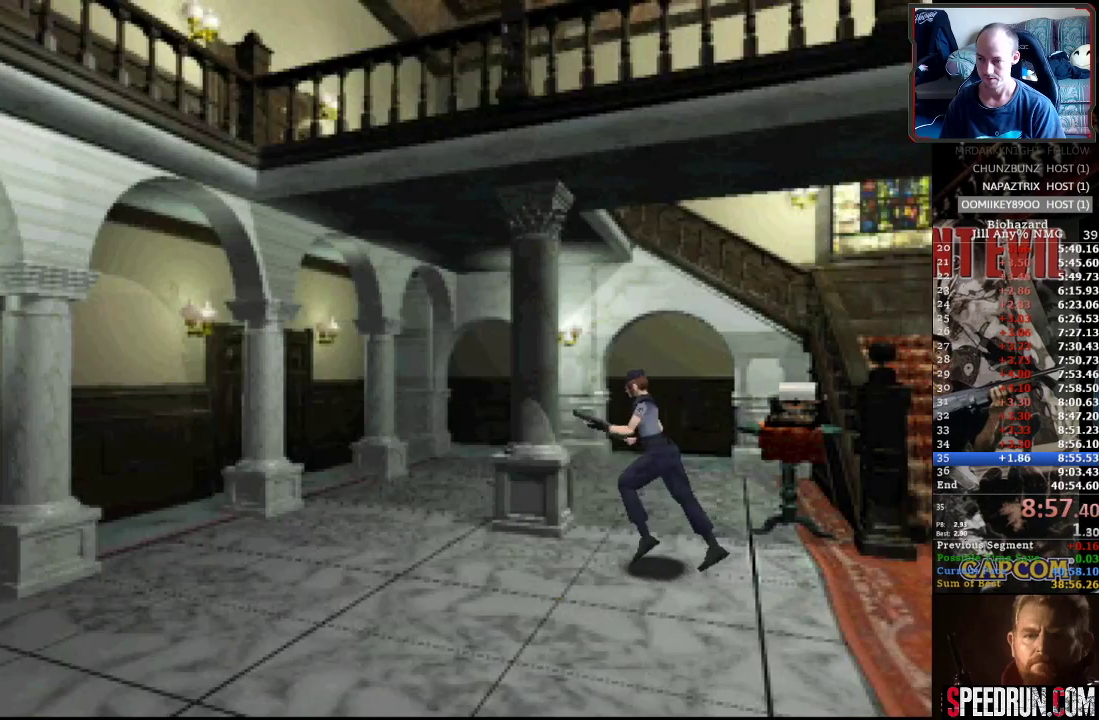
{"buttons": ["SQUARE", "DPAD_UP", "DPAD_RIGHT"], "events": [[67, "DPAD_RIGHT", "up"], [383, "DPAD_RIGHT", "down"]]}
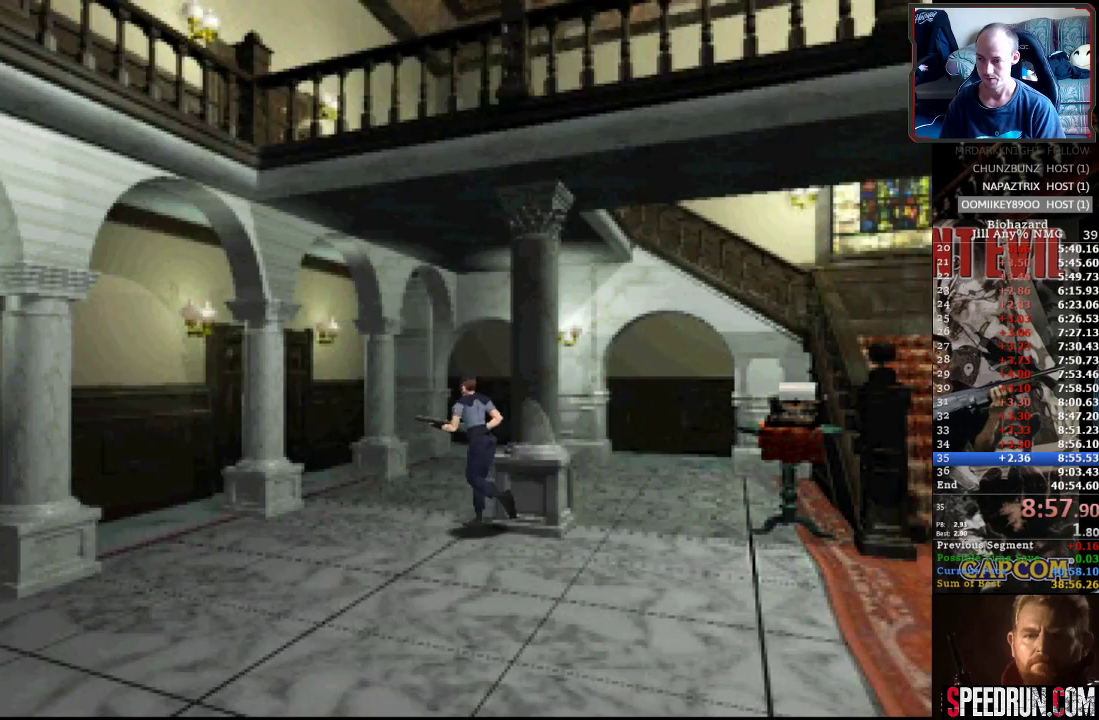
{"buttons": ["SQUARE", "DPAD_UP"], "events": [[17, "DPAD_RIGHT", "up"], [417, "DPAD_LEFT", "down"], [483, "DPAD_LEFT", "up"]]}
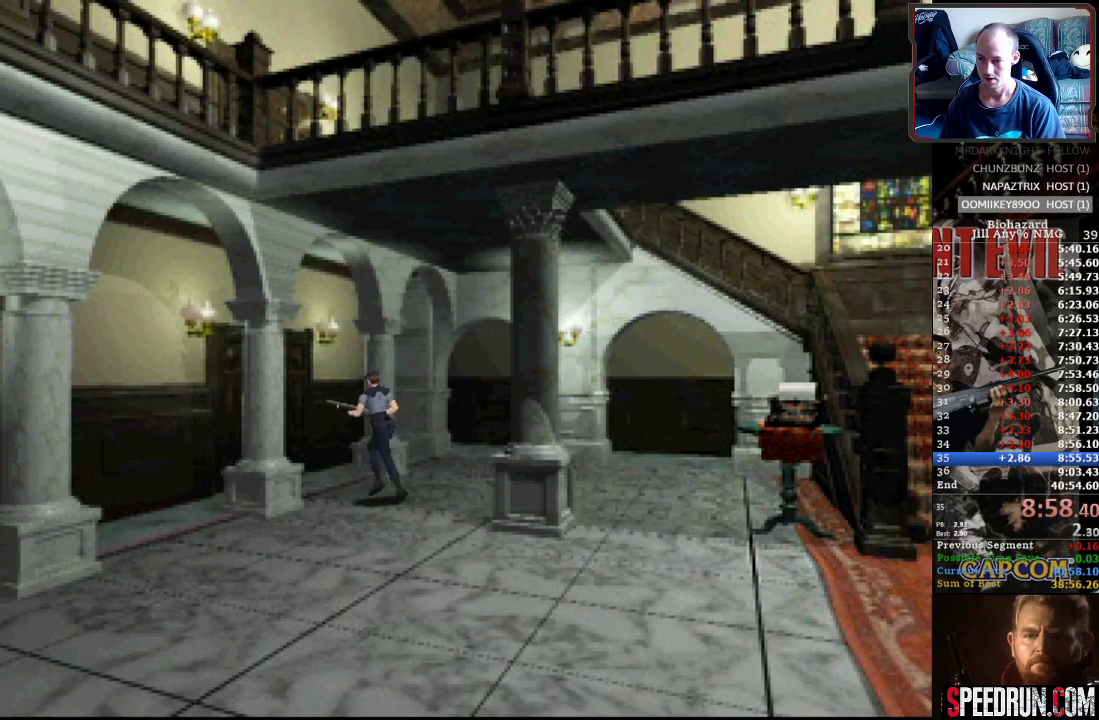
{"buttons": ["SQUARE", "DPAD_UP"], "events": [[100, "CROSS", "down"], [183, "CROSS", "up"], [233, "CROSS", "down"], [333, "CROSS", "up"], [417, "CROSS", "down"], [500, "CROSS", "up"]]}
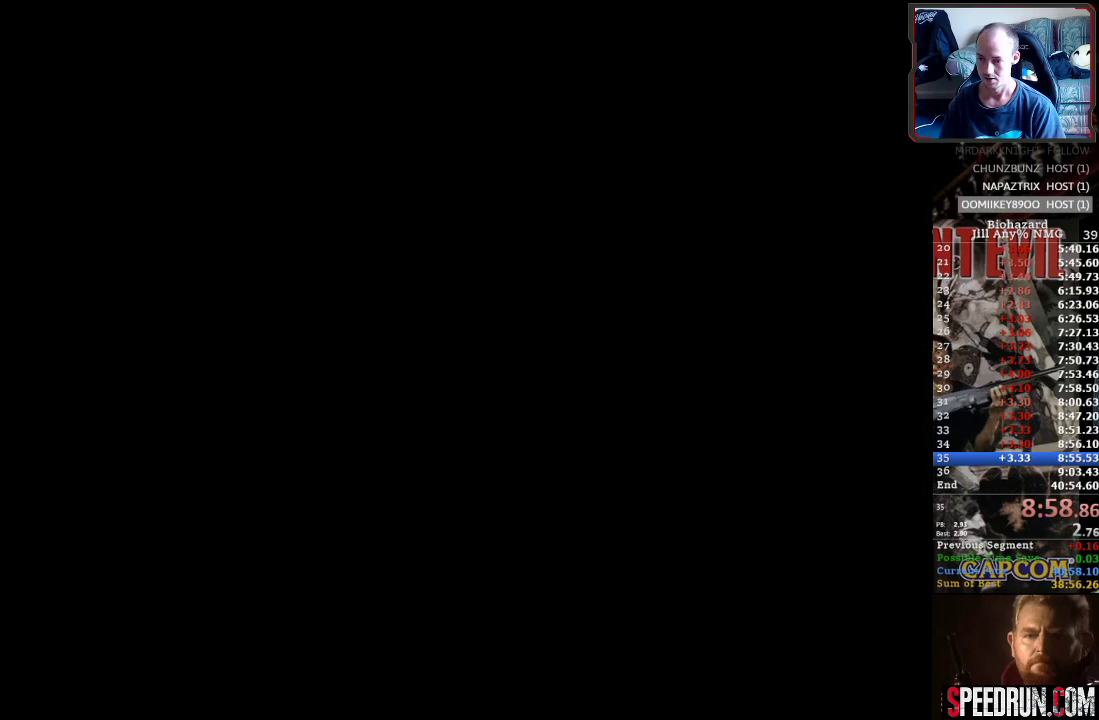
{"buttons": ["SQUARE", "DPAD_UP"], "events": [[50, "CROSS", "down"], [150, "CROSS", "up"], [217, "CROSS", "down"], [300, "CROSS", "up"], [383, "CROSS", "down"], [483, "CROSS", "up"]]}
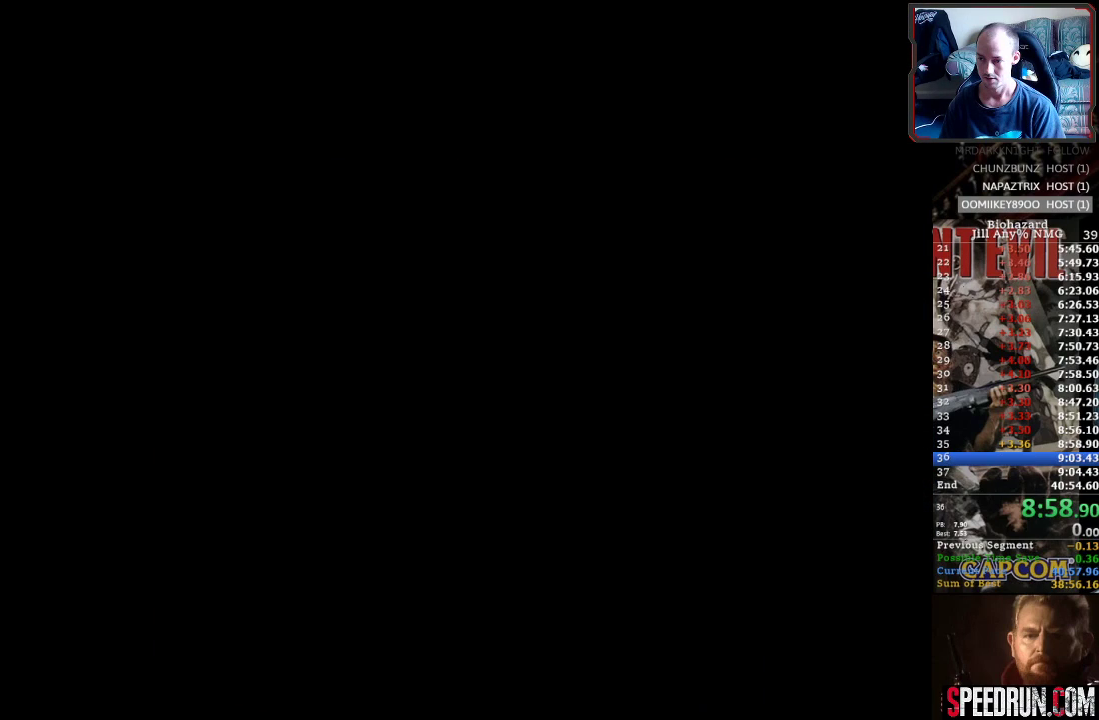
{"buttons": ["SQUARE", "DPAD_UP"], "events": [[117, "DPAD_RIGHT", "down"], [500, "DPAD_RIGHT", "up"]]}
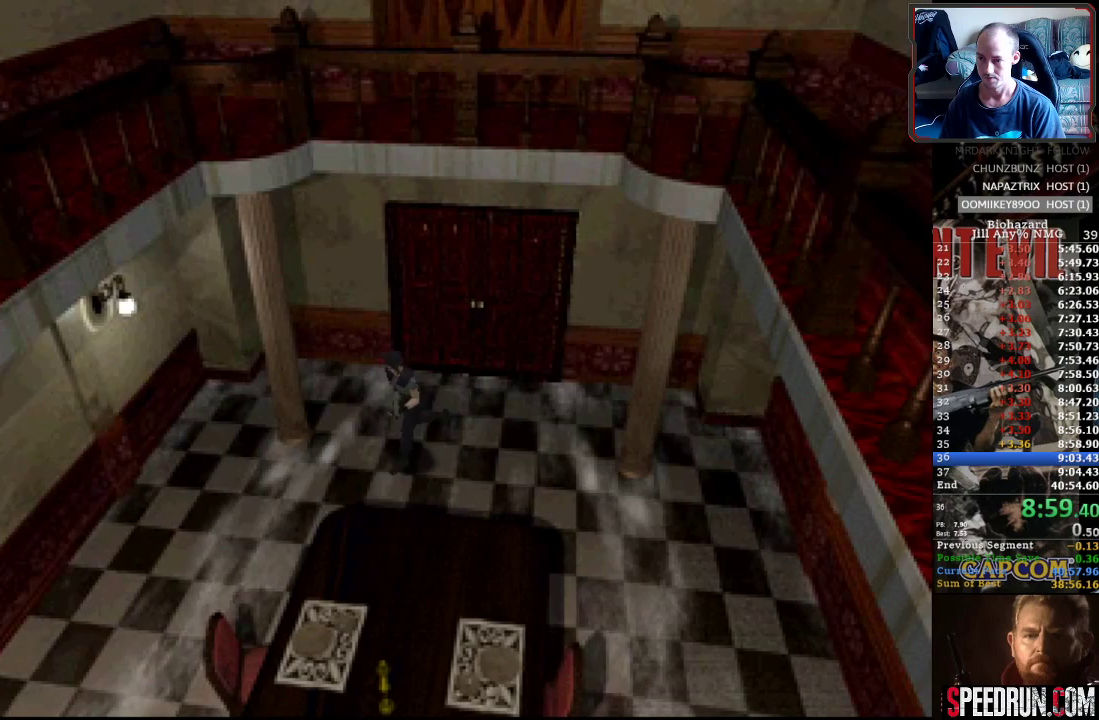
{"buttons": ["SQUARE", "DPAD_UP"], "events": [[383, "DPAD_LEFT", "down"], [500, "DPAD_LEFT", "up"]]}
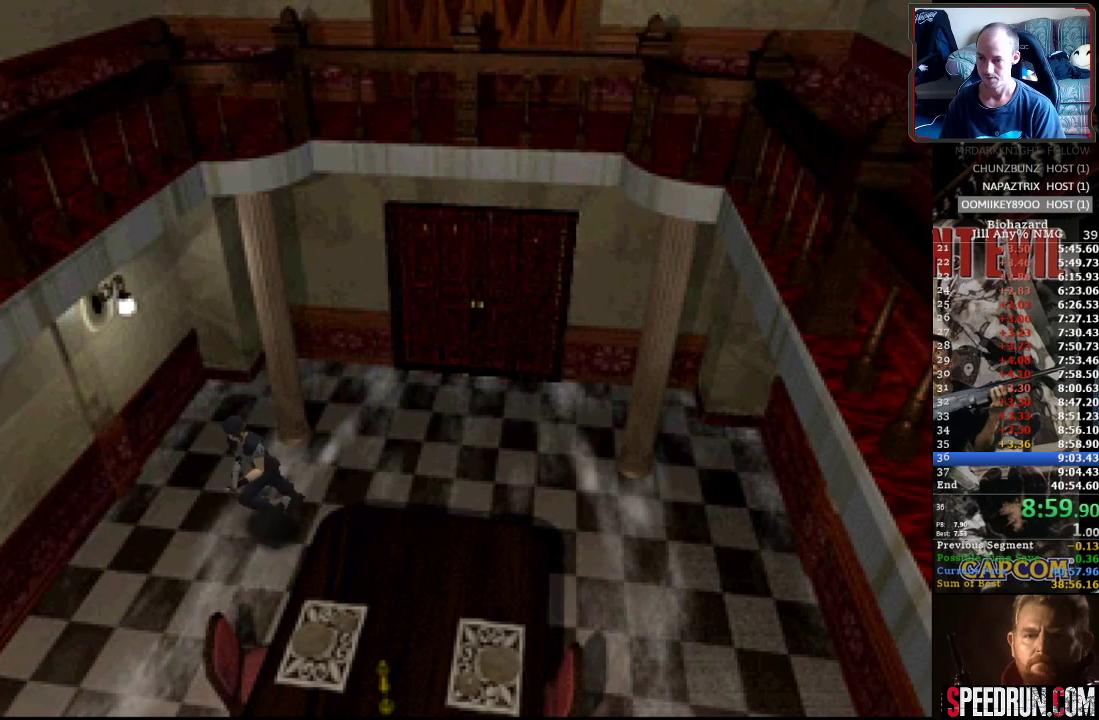
{"buttons": ["SQUARE", "DPAD_UP"], "events": []}
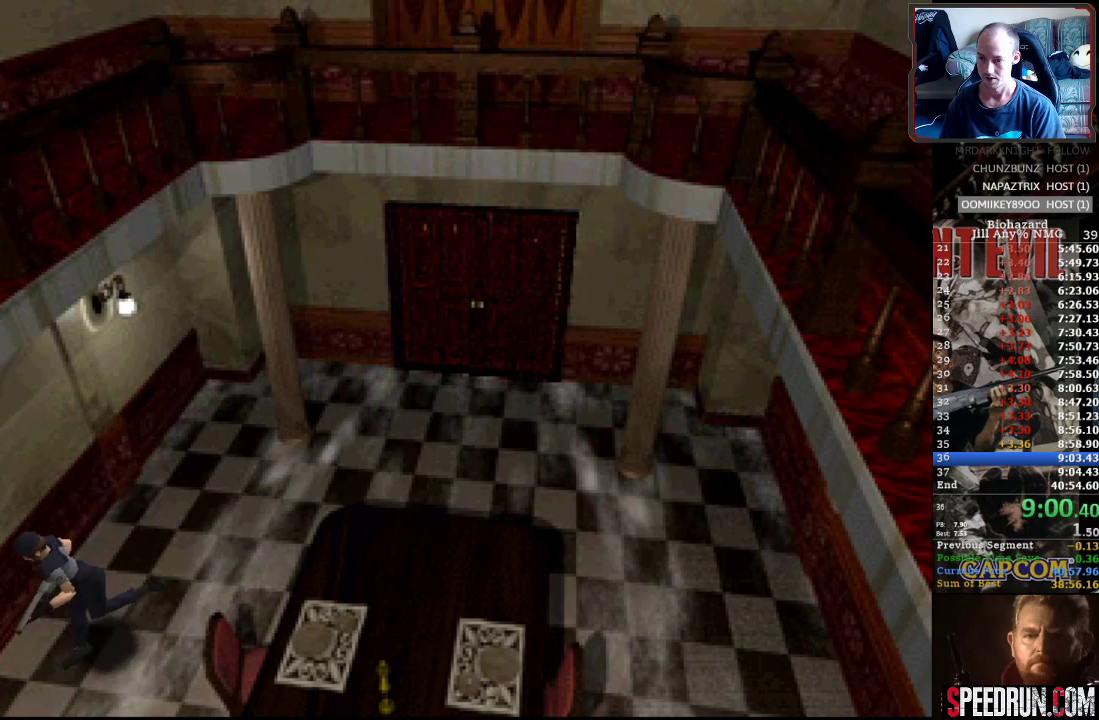
{"buttons": ["SQUARE", "DPAD_UP"], "events": []}
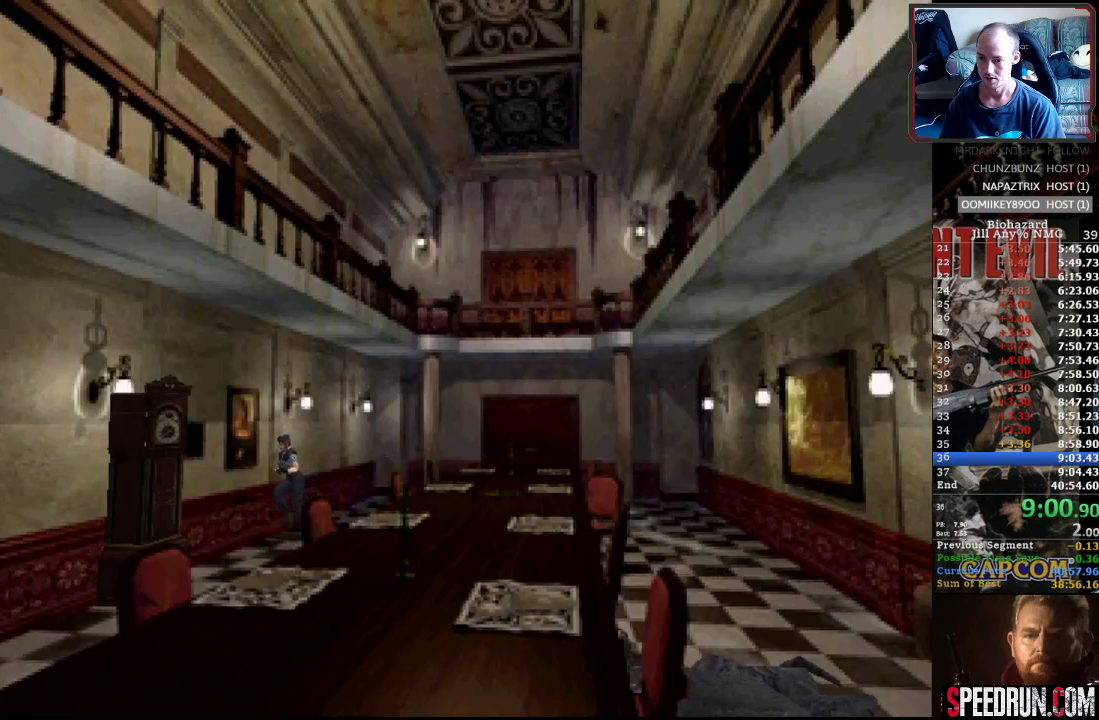
{"buttons": ["CROSS", "SQUARE", "DPAD_UP", "DPAD_RIGHT"], "events": [[400, "DPAD_RIGHT", "down"], [467, "CROSS", "down"]]}
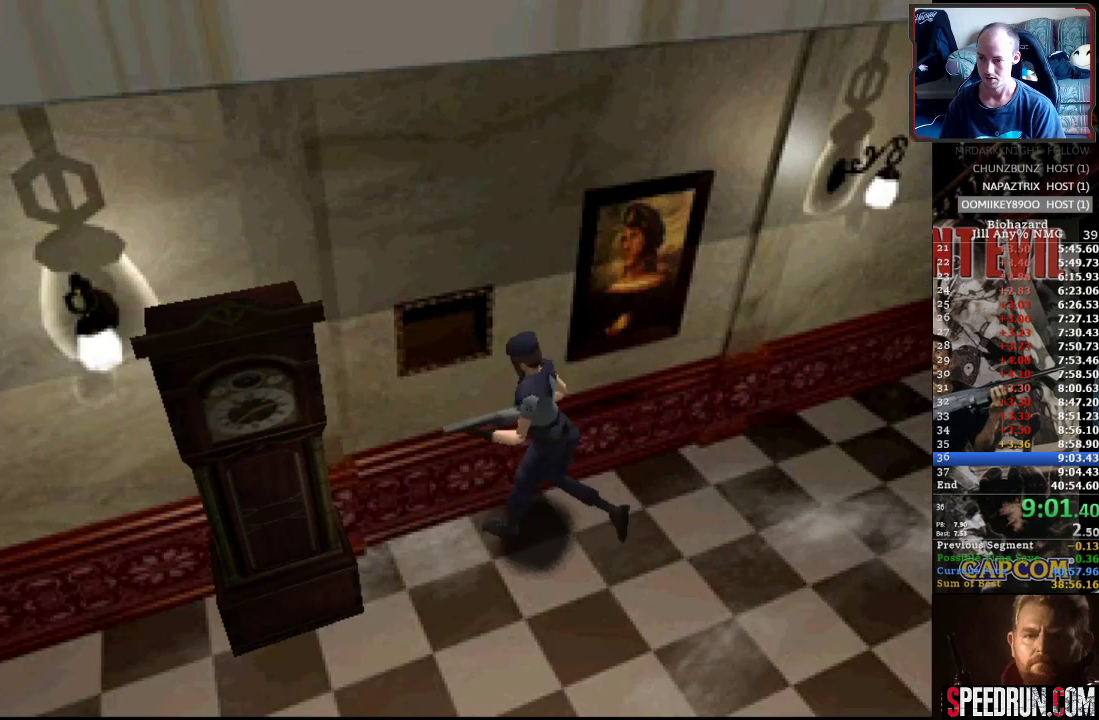
{"buttons": ["CROSS", "DPAD_UP"], "events": [[67, "SQUARE", "up"], [100, "CROSS", "up"], [167, "CROSS", "down"], [250, "CROSS", "up"], [317, "CROSS", "down"], [400, "CROSS", "up"], [467, "CROSS", "down"], [467, "DPAD_RIGHT", "up"]]}
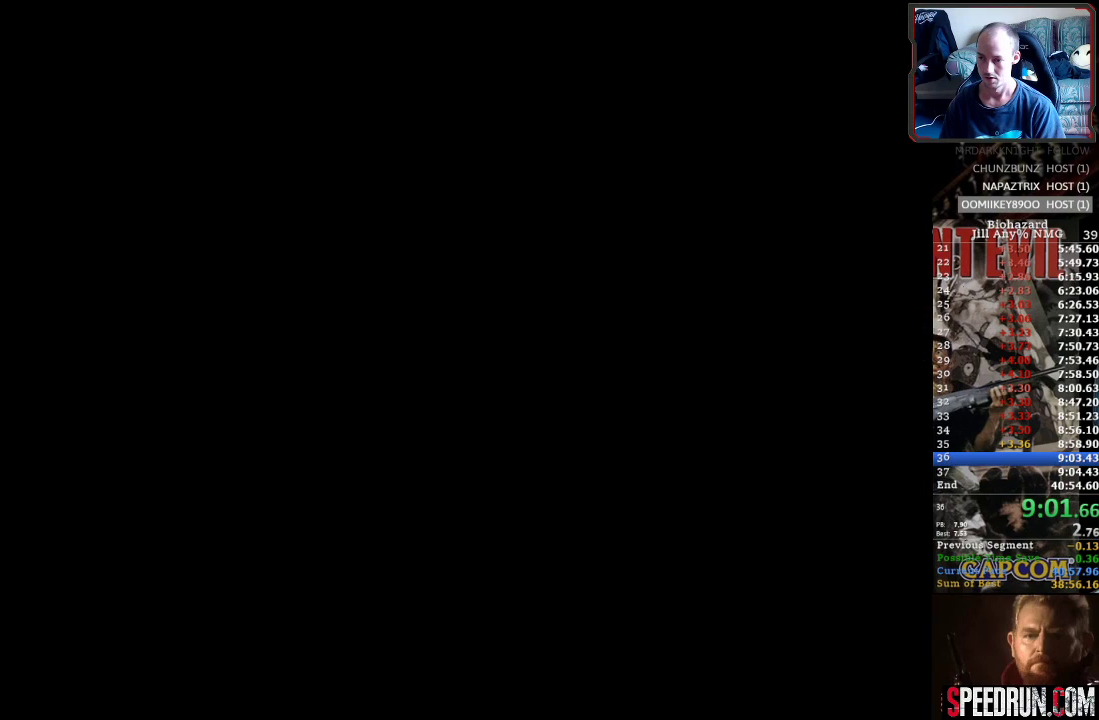
{"buttons": ["CROSS"], "events": [[83, "DPAD_UP", "up"]]}
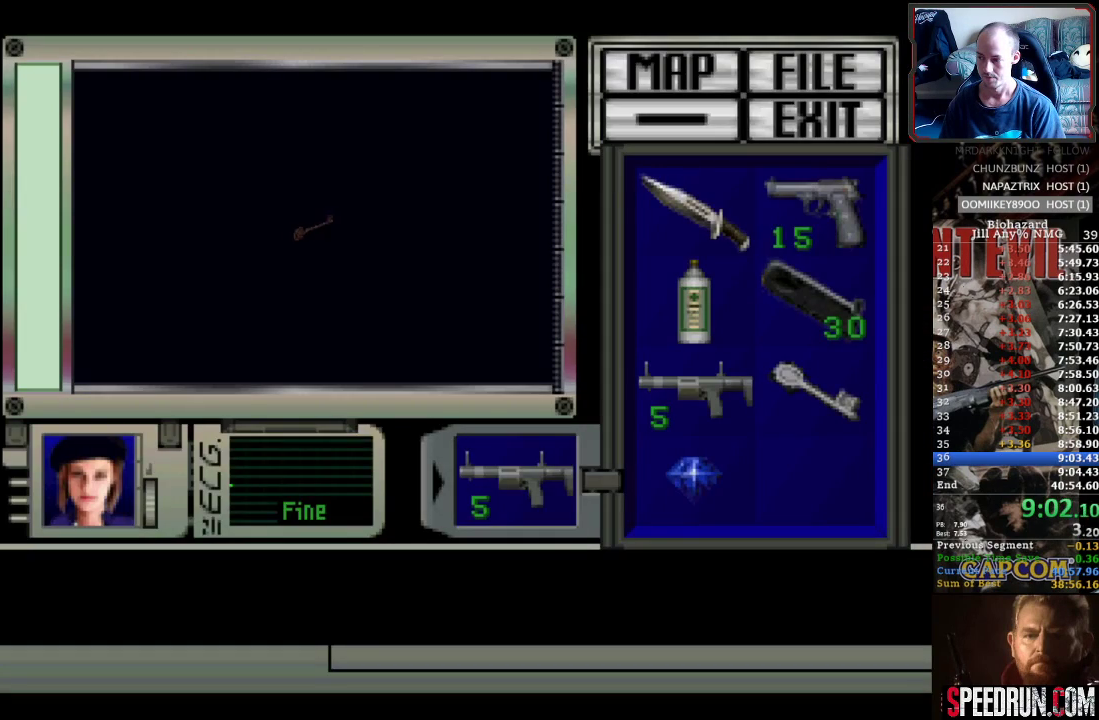
{"buttons": ["CROSS"], "events": []}
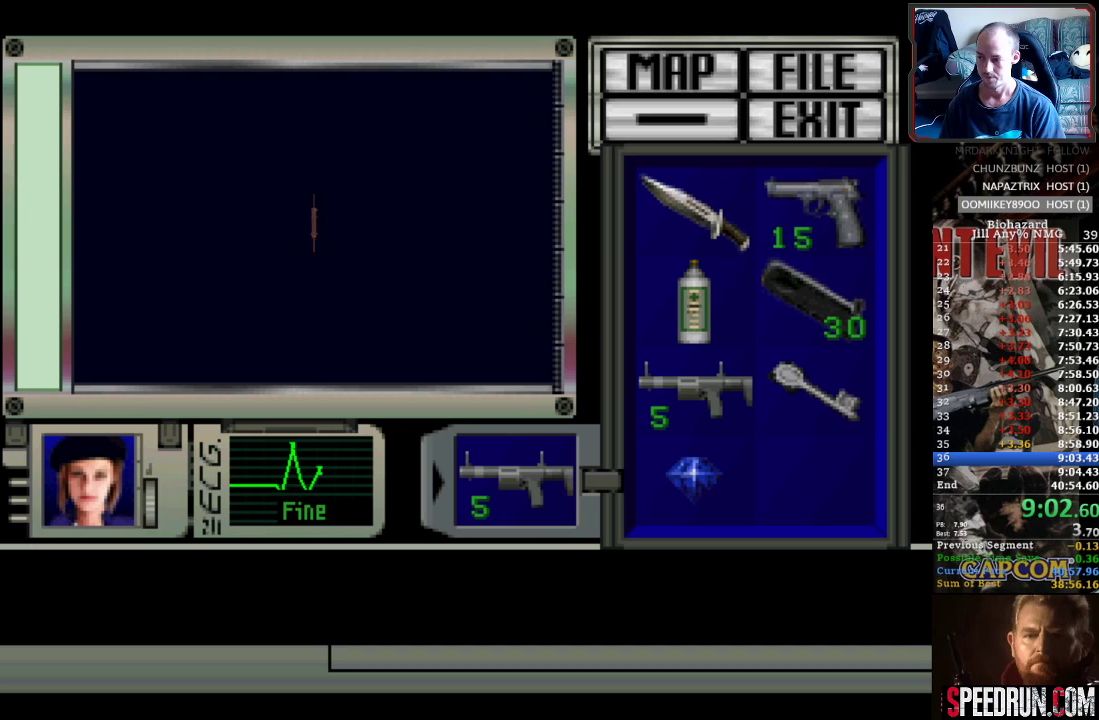
{"buttons": ["CROSS"], "events": []}
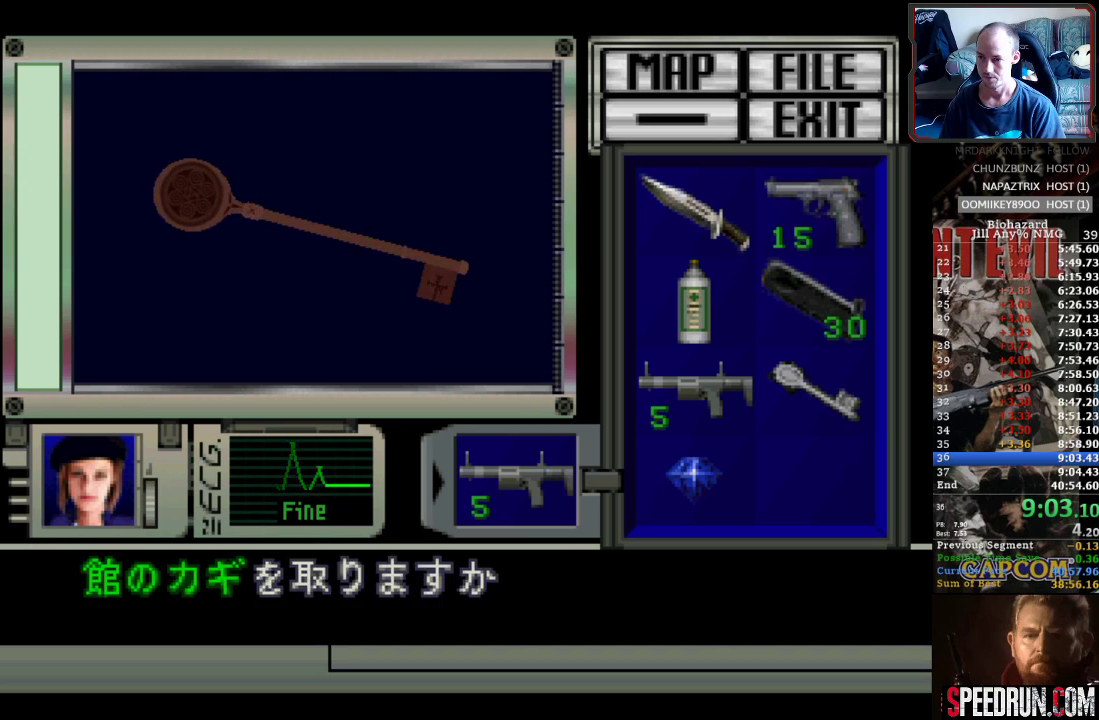
{"buttons": ["CROSS", "SQUARE", "DPAD_LEFT"], "events": [[67, "CROSS", "up"], [133, "CROSS", "down"], [233, "CROSS", "up"], [283, "CROSS", "down"], [450, "DPAD_LEFT", "down"], [483, "SQUARE", "down"]]}
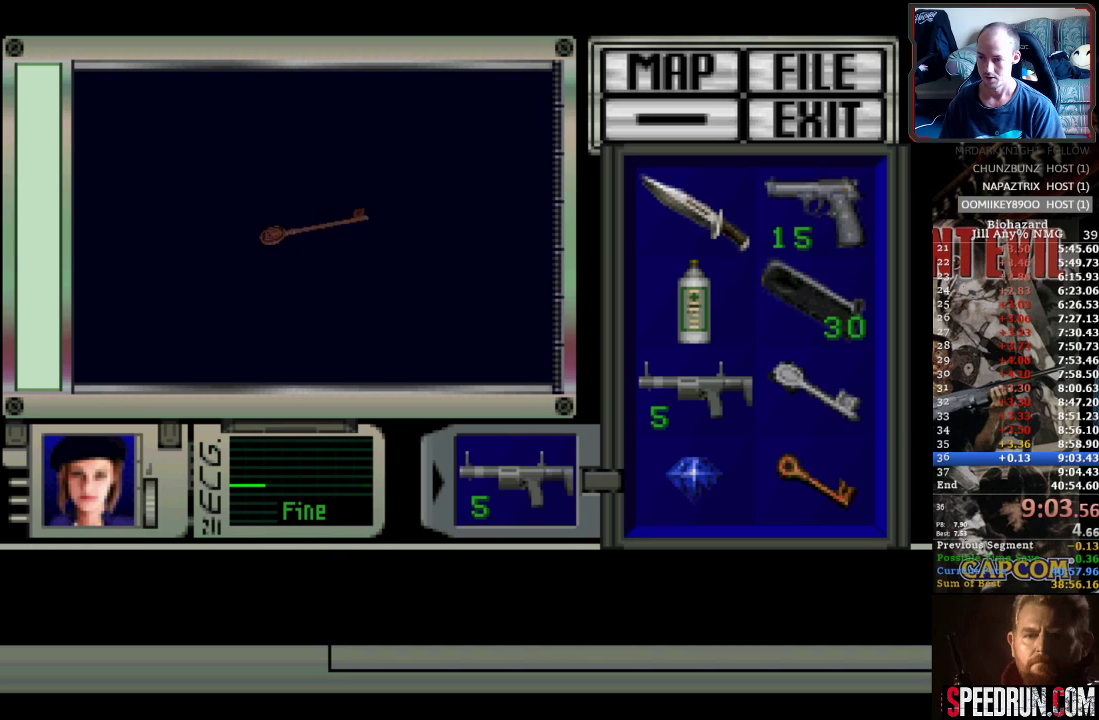
{"buttons": ["SQUARE", "DPAD_LEFT"], "events": [[50, "CROSS", "up"]]}
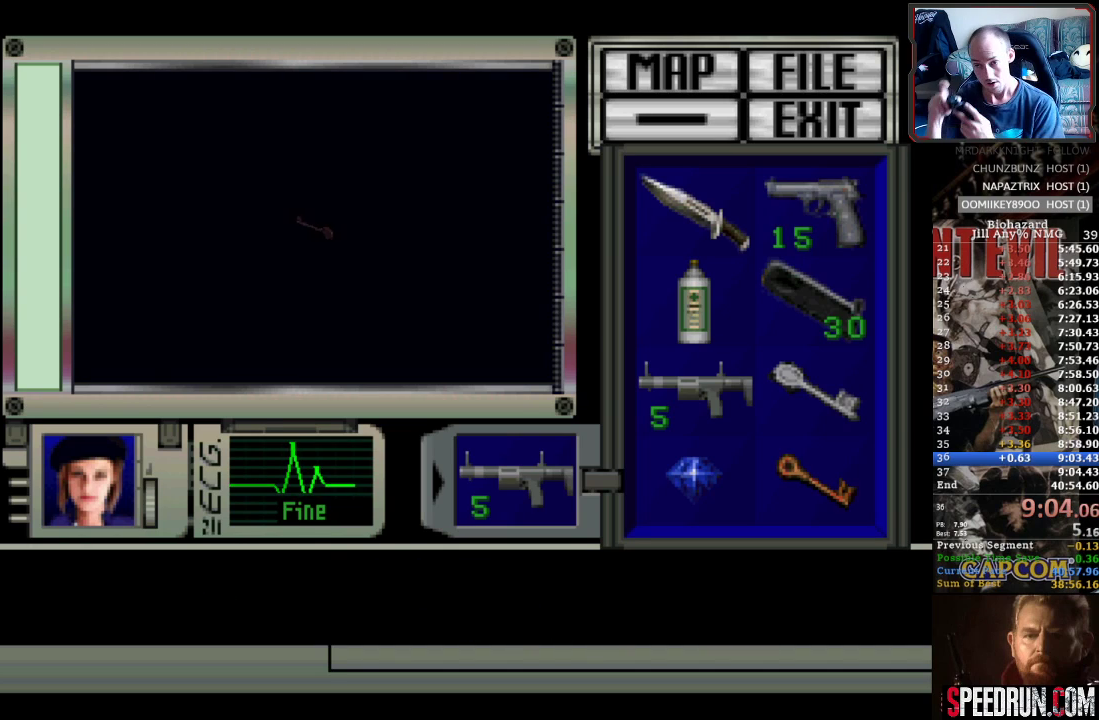
{"buttons": ["SQUARE", "DPAD_UP", "DPAD_LEFT"], "events": [[383, "DPAD_UP", "down"]]}
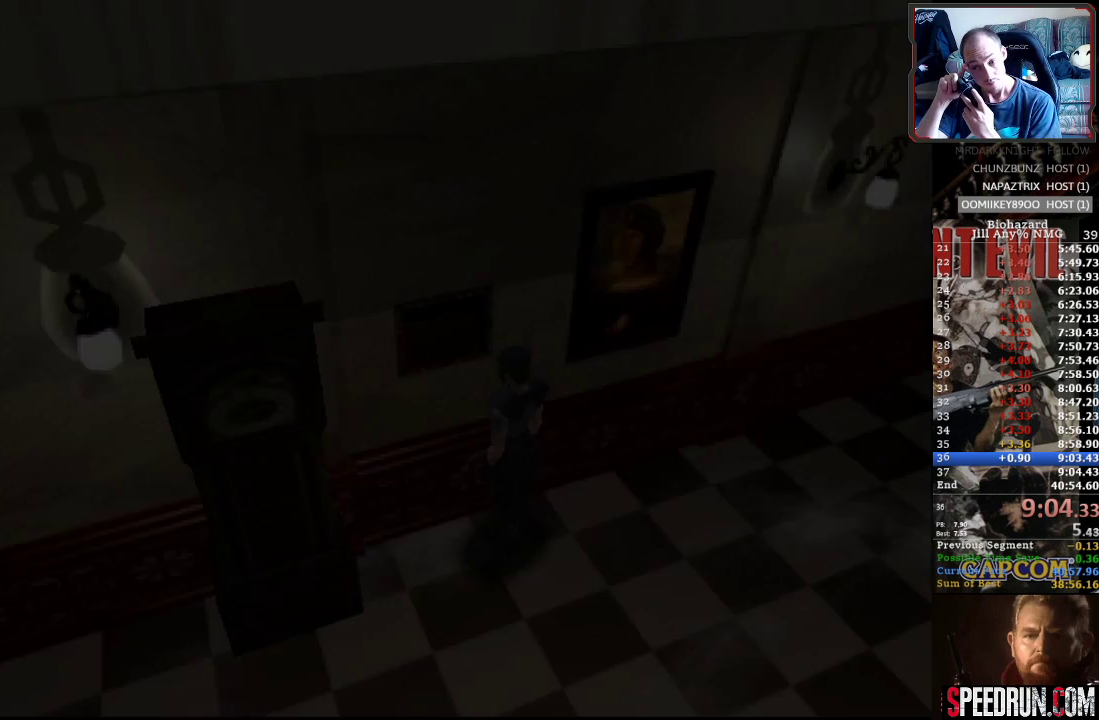
{"buttons": ["SQUARE", "DPAD_UP", "DPAD_LEFT"], "events": [[50, "DPAD_UP", "up"], [250, "DPAD_UP", "down"]]}
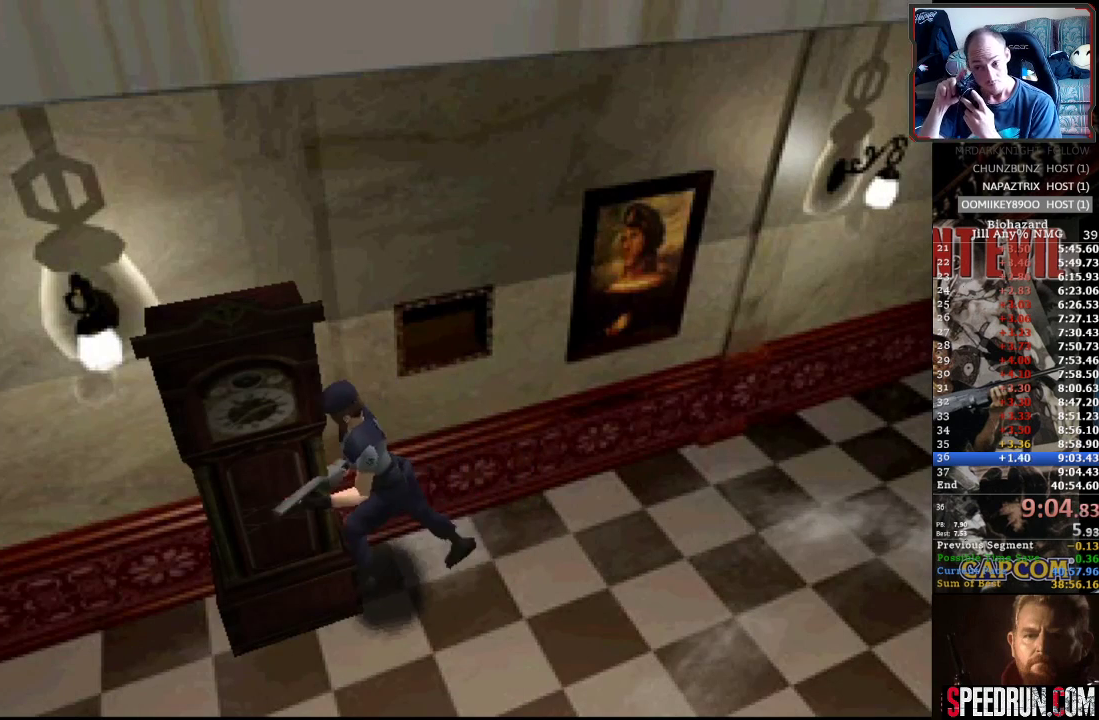
{"buttons": ["SQUARE", "DPAD_UP", "DPAD_RIGHT"], "events": [[383, "DPAD_LEFT", "up"], [383, "DPAD_RIGHT", "down"]]}
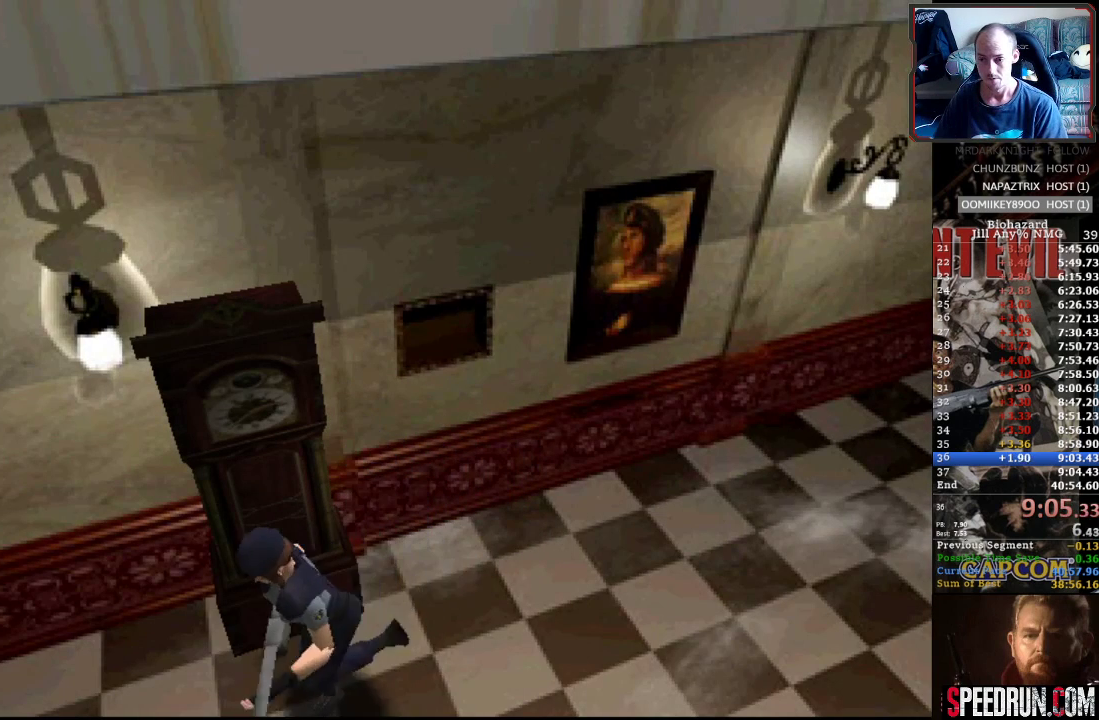
{"buttons": ["SQUARE", "DPAD_UP"], "events": [[317, "DPAD_RIGHT", "up"]]}
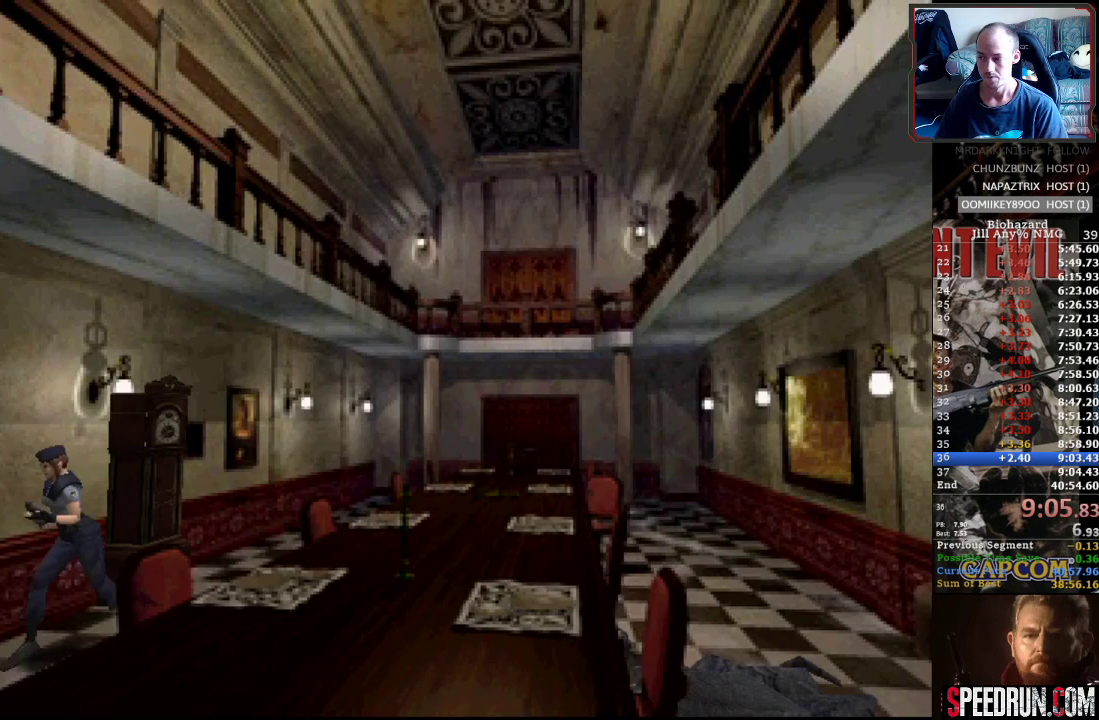
{"buttons": ["SQUARE", "DPAD_UP"], "events": [[333, "DPAD_RIGHT", "down"], [433, "DPAD_RIGHT", "up"]]}
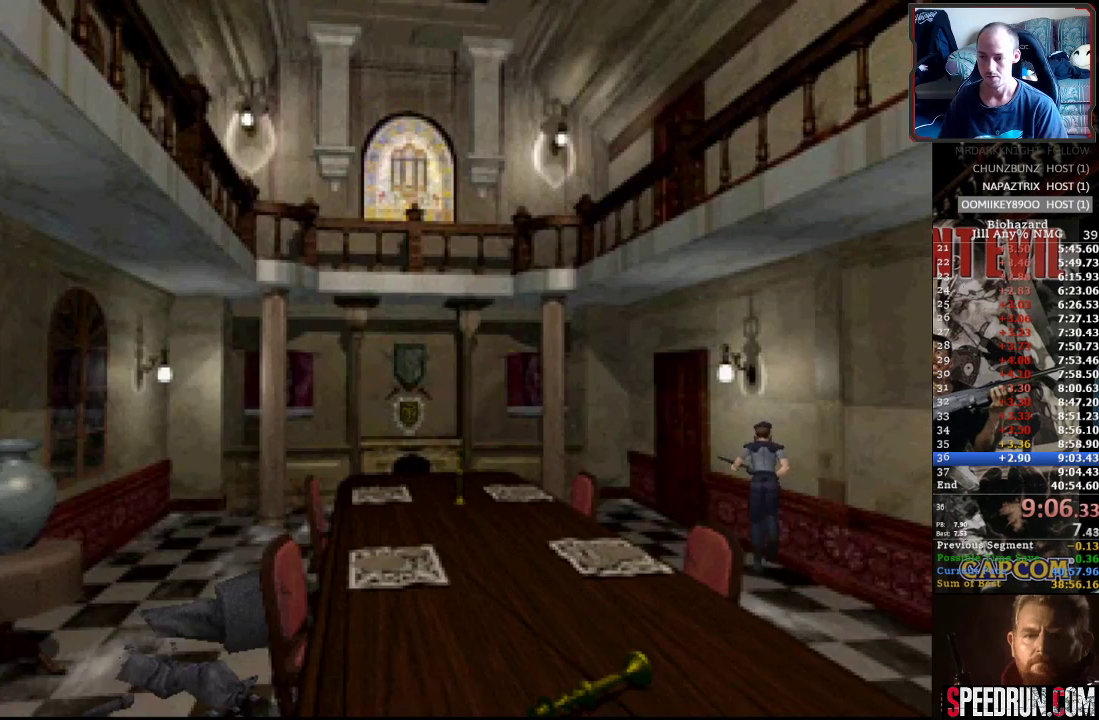
{"buttons": ["CROSS", "SQUARE", "DPAD_UP"], "events": [[83, "CROSS", "down"], [200, "CROSS", "up"], [267, "CROSS", "down"], [367, "CROSS", "up"], [433, "CROSS", "down"]]}
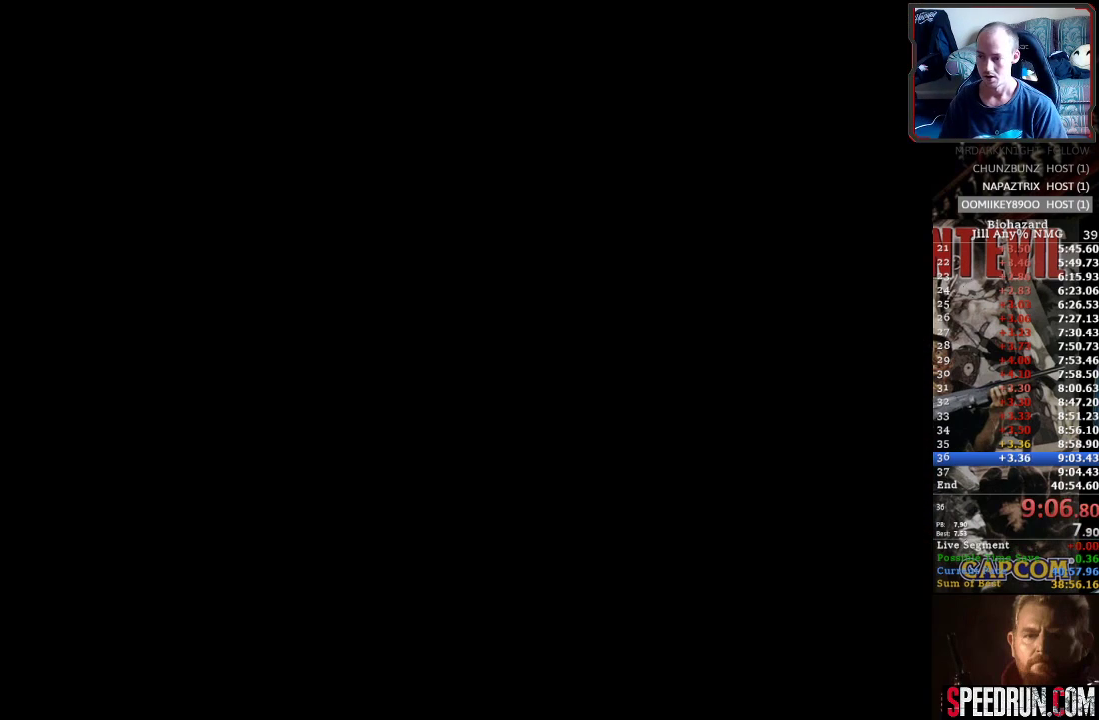
{"buttons": ["CROSS", "SQUARE", "DPAD_UP", "DPAD_RIGHT"], "events": [[33, "CROSS", "up"], [117, "CROSS", "down"], [183, "DPAD_RIGHT", "down"], [200, "CROSS", "up"], [267, "CROSS", "down"], [350, "CROSS", "up"], [400, "CROSS", "down"]]}
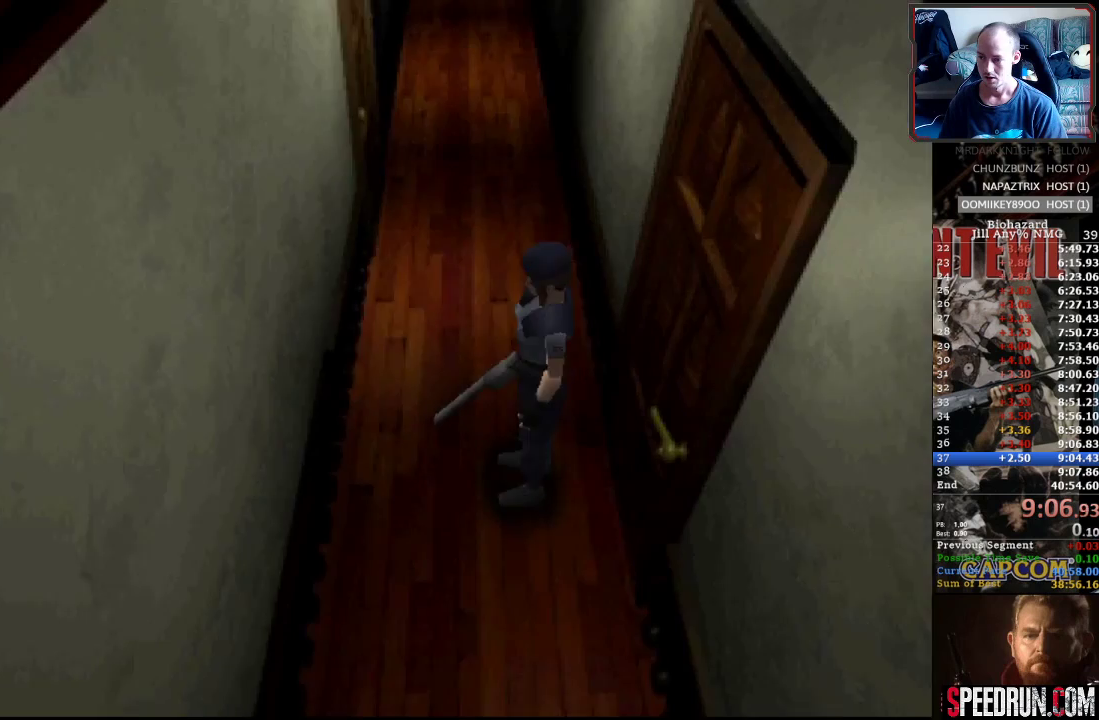
{"buttons": ["SQUARE", "DPAD_UP", "DPAD_RIGHT"], "events": [[33, "CROSS", "up"]]}
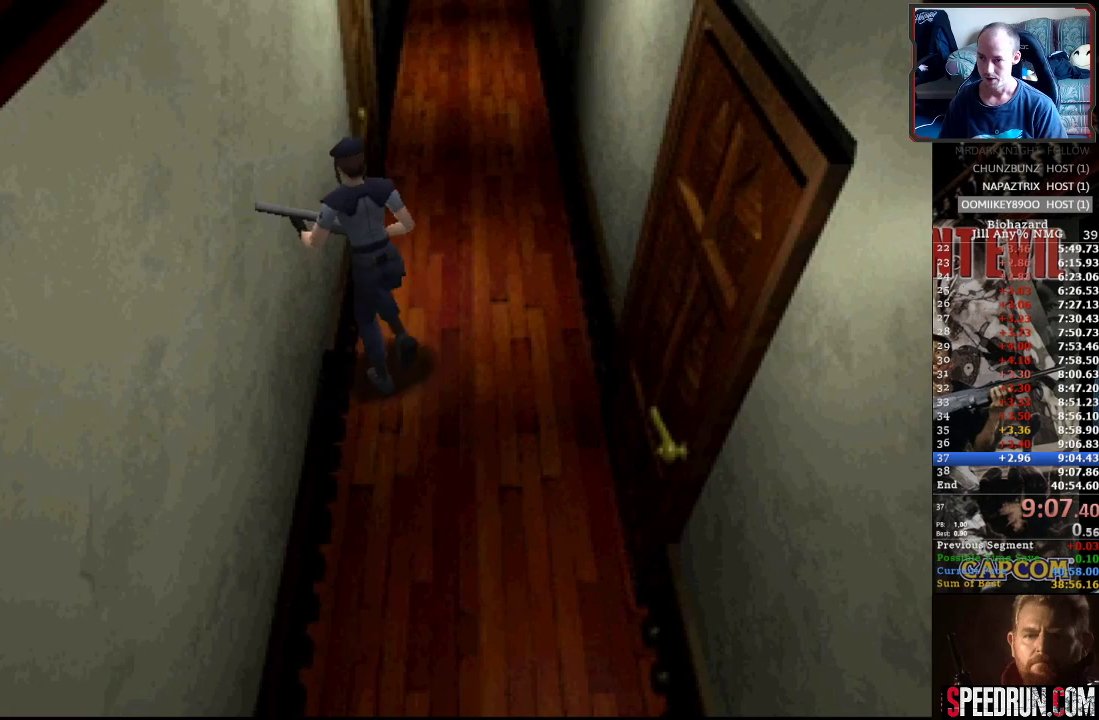
{"buttons": ["SQUARE", "DPAD_UP"], "events": [[133, "DPAD_RIGHT", "up"], [183, "CROSS", "down"], [300, "CROSS", "up"], [350, "CROSS", "down"], [450, "CROSS", "up"]]}
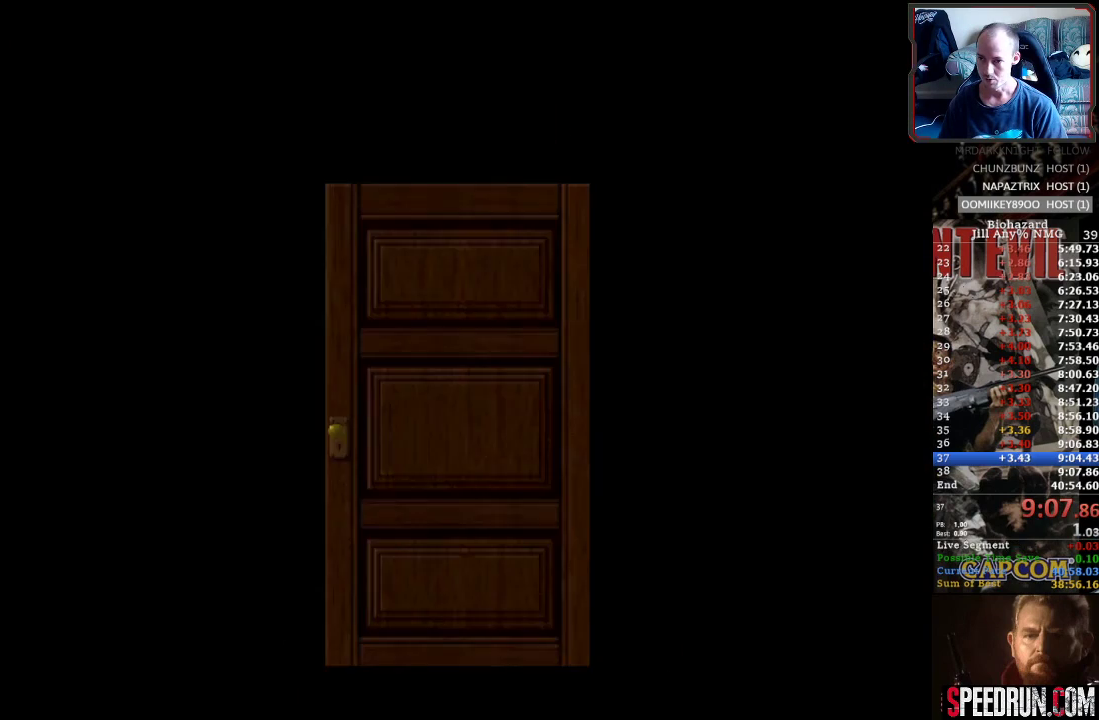
{"buttons": ["SQUARE", "DPAD_UP"], "events": [[33, "CROSS", "down"], [117, "CROSS", "up"], [183, "CROSS", "down"], [300, "CROSS", "up"], [333, "CROSS", "down"], [483, "CROSS", "up"]]}
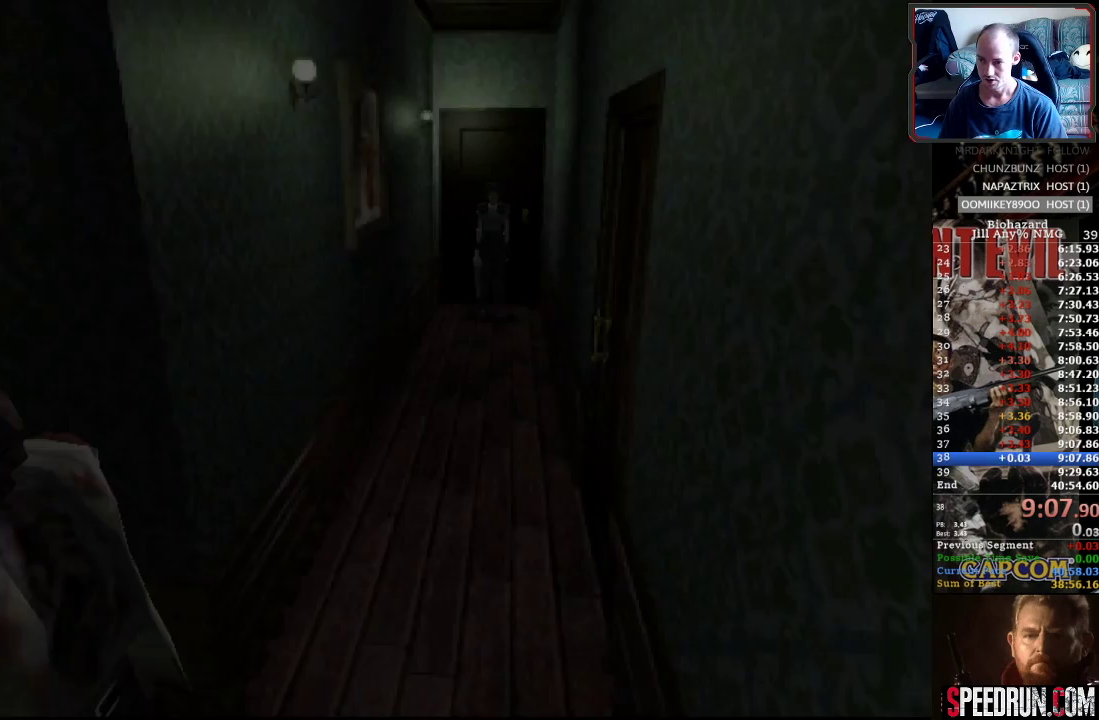
{"buttons": ["SQUARE", "DPAD_UP"], "events": []}
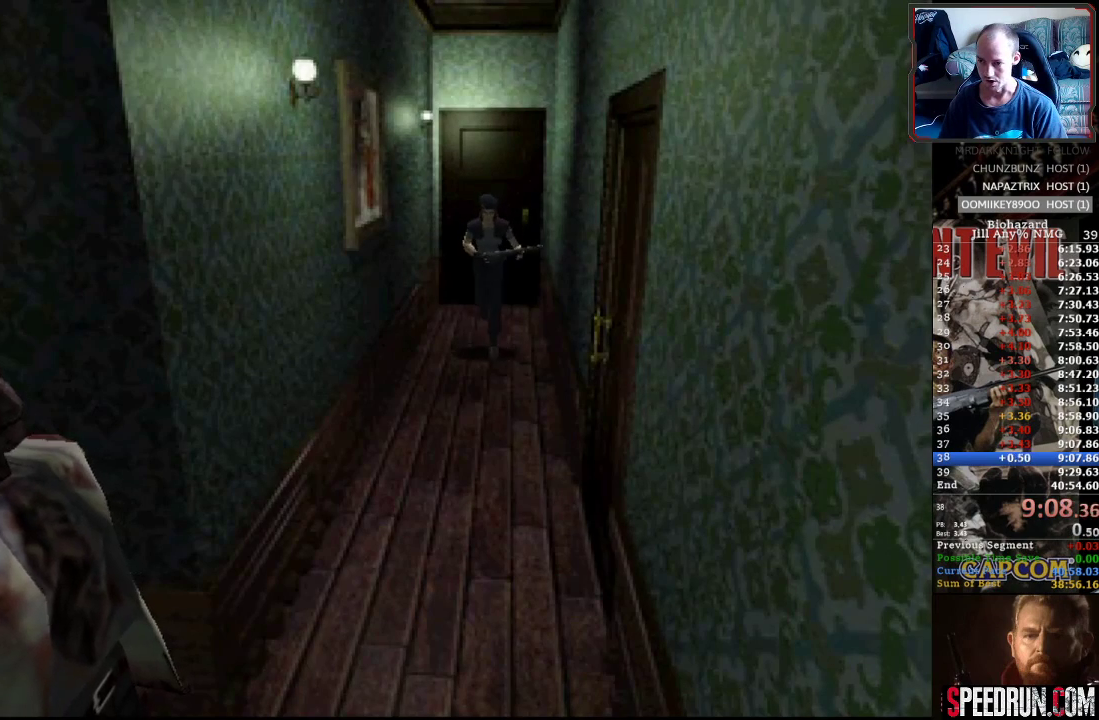
{"buttons": ["SQUARE", "DPAD_UP"], "events": [[300, "DPAD_RIGHT", "down"], [383, "DPAD_RIGHT", "up"]]}